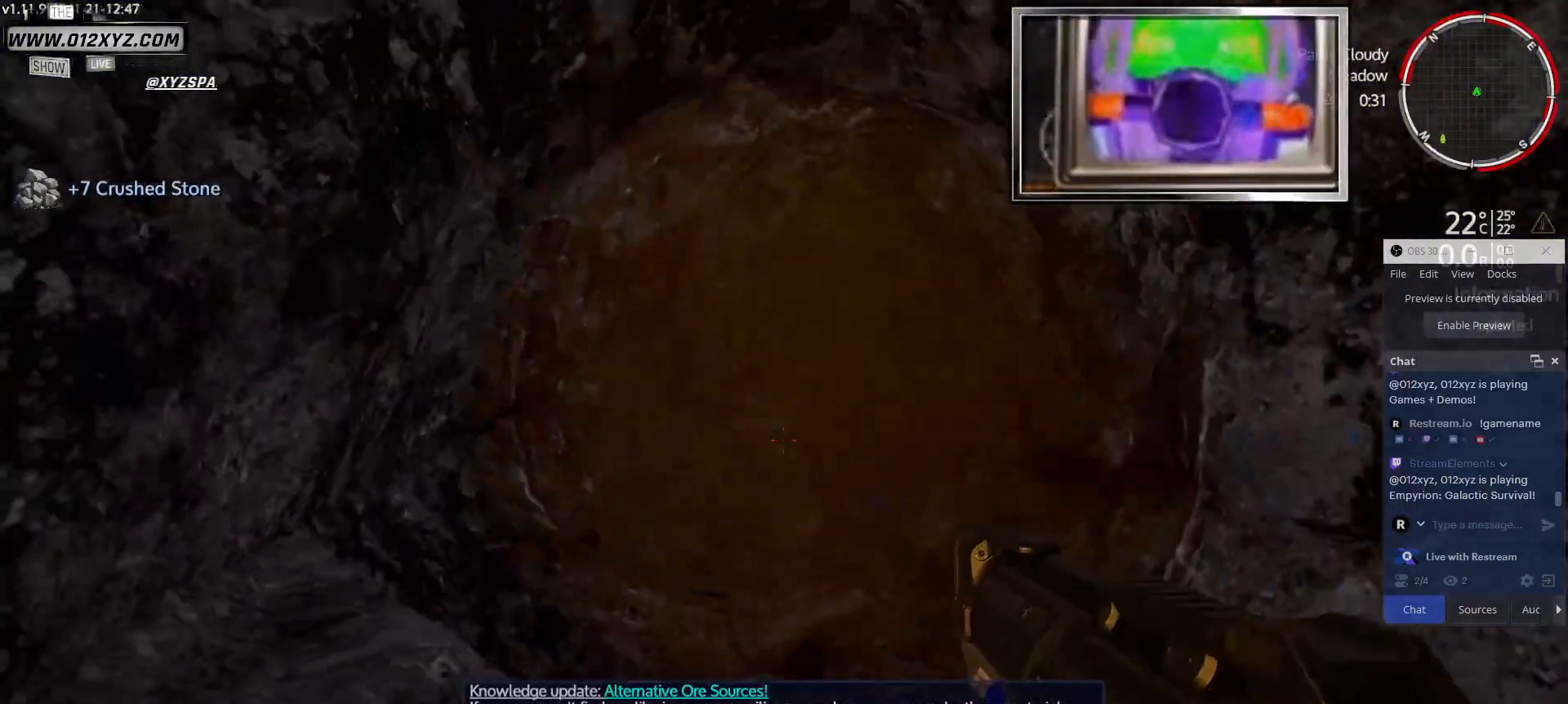
Gameplay with keyboard and mouse; each line is a JSON object with the keys and mouse buttons held at the frame after it. "events" lists presses ("down") and releases ("up") of "1", "2", "3", "4", "5", "a", "alt", "b", "c", "ctrl", "d", "e", "f", "g", "q", "r", "s", "shift", "space", "t", "tab", "v", "w", "x", "z", "mouse_left", "mouse_wheel", "mouse_right", "mouse_mb4" and "mouse_mb5" between this image and that frame as [ms after this image, input, new state], when the widget could be followed in between. "mouse_left", "mouse_wheel", "mouse_right", "mouse_mb4", "mouse_mb5" = the "left", "wheel", "right", "mb4", "mb5" buttons of the "mouse" list. No other keys are recorded. "wheel" means that the mouse wheel is clicked or scrolled. Not read: mouse_move.
{"keys": [], "mouse": [], "events": [[300, "d", "up"]]}
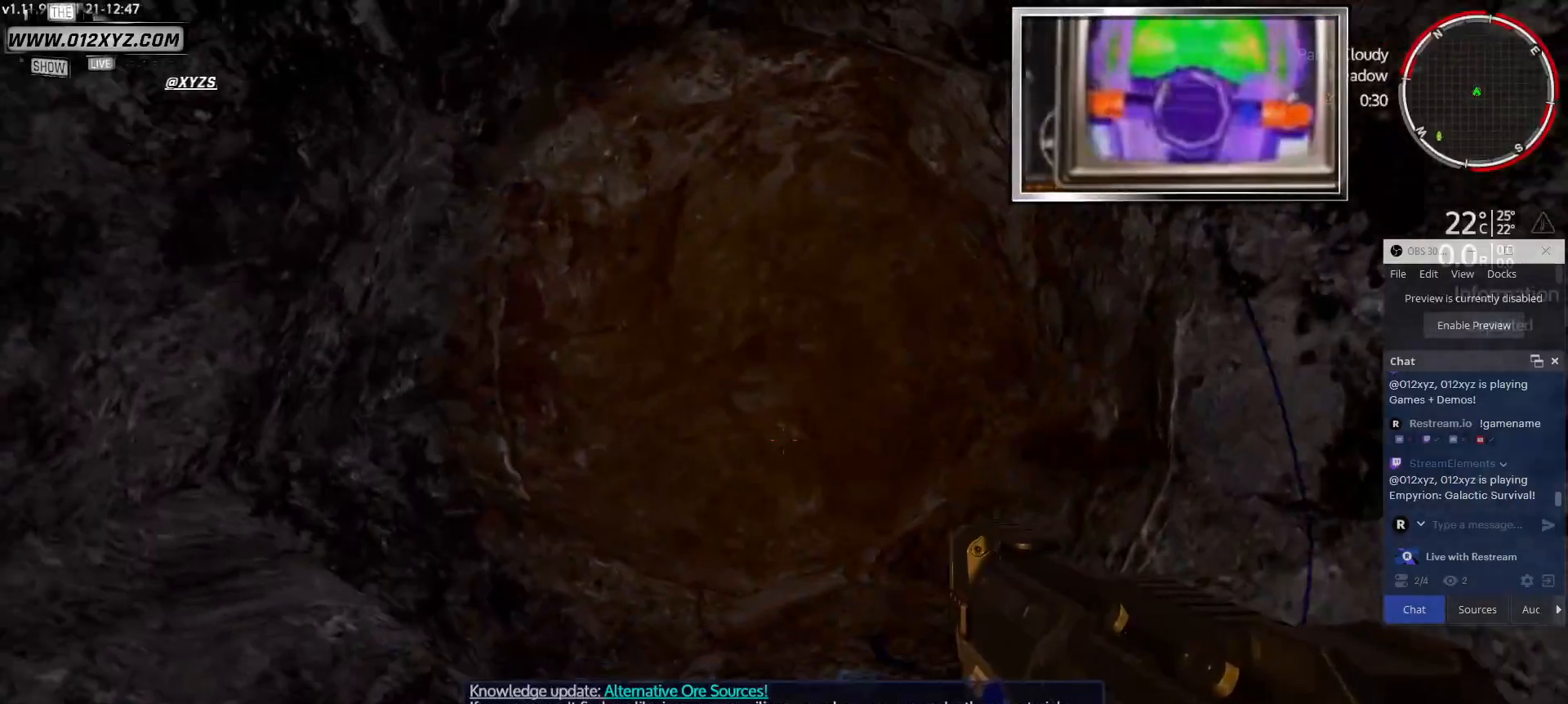
{"keys": [], "mouse": [], "events": []}
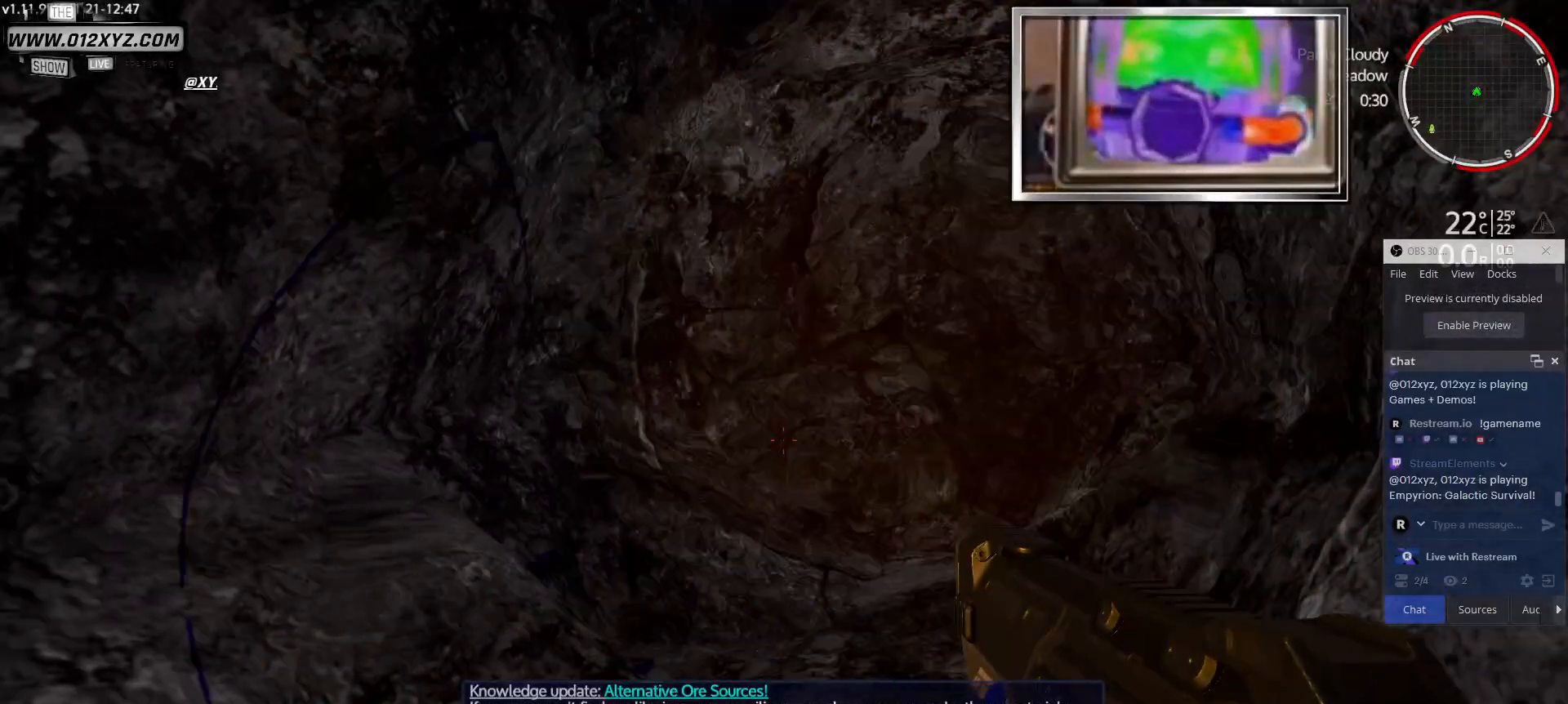
{"keys": ["d"], "mouse": [], "events": [[500, "d", "down"]]}
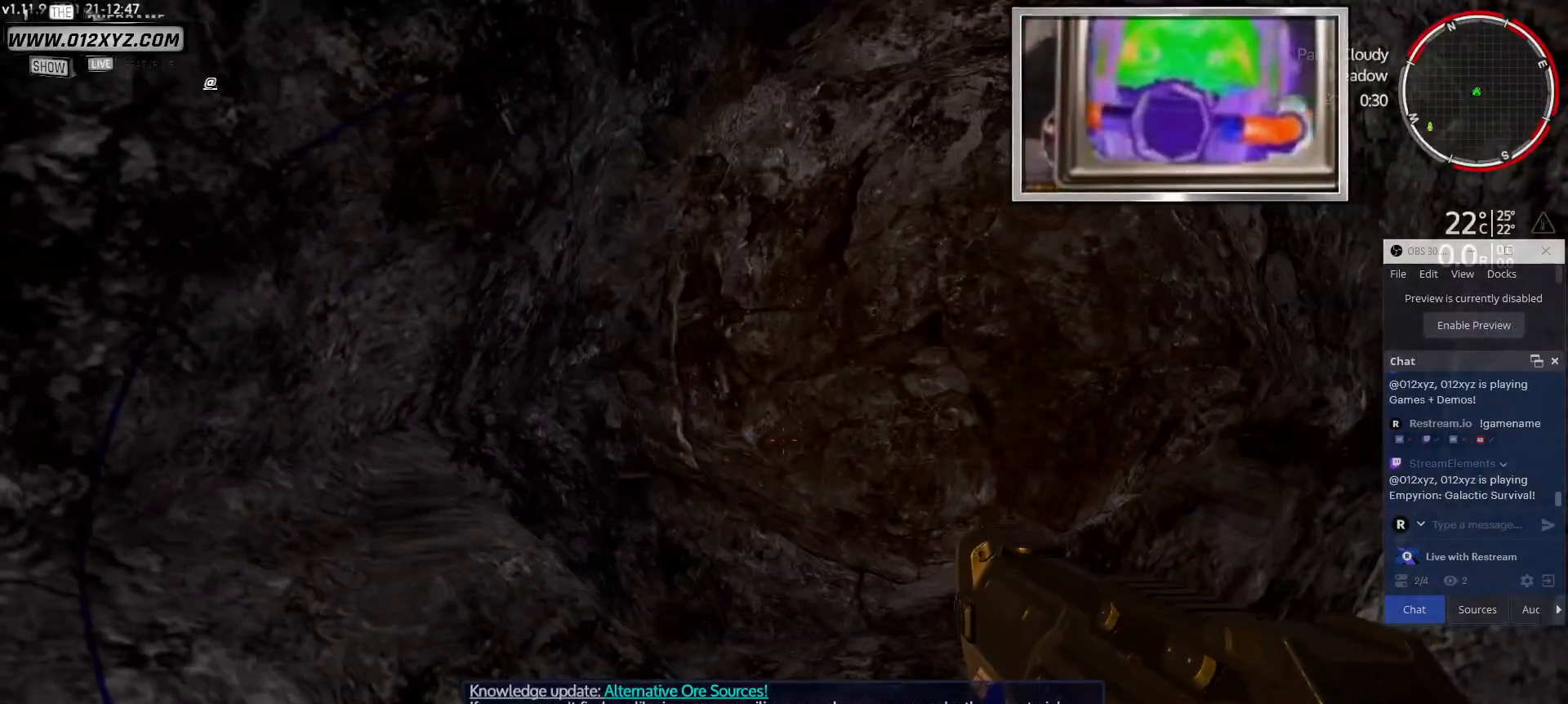
{"keys": [], "mouse": [], "events": [[367, "d", "up"]]}
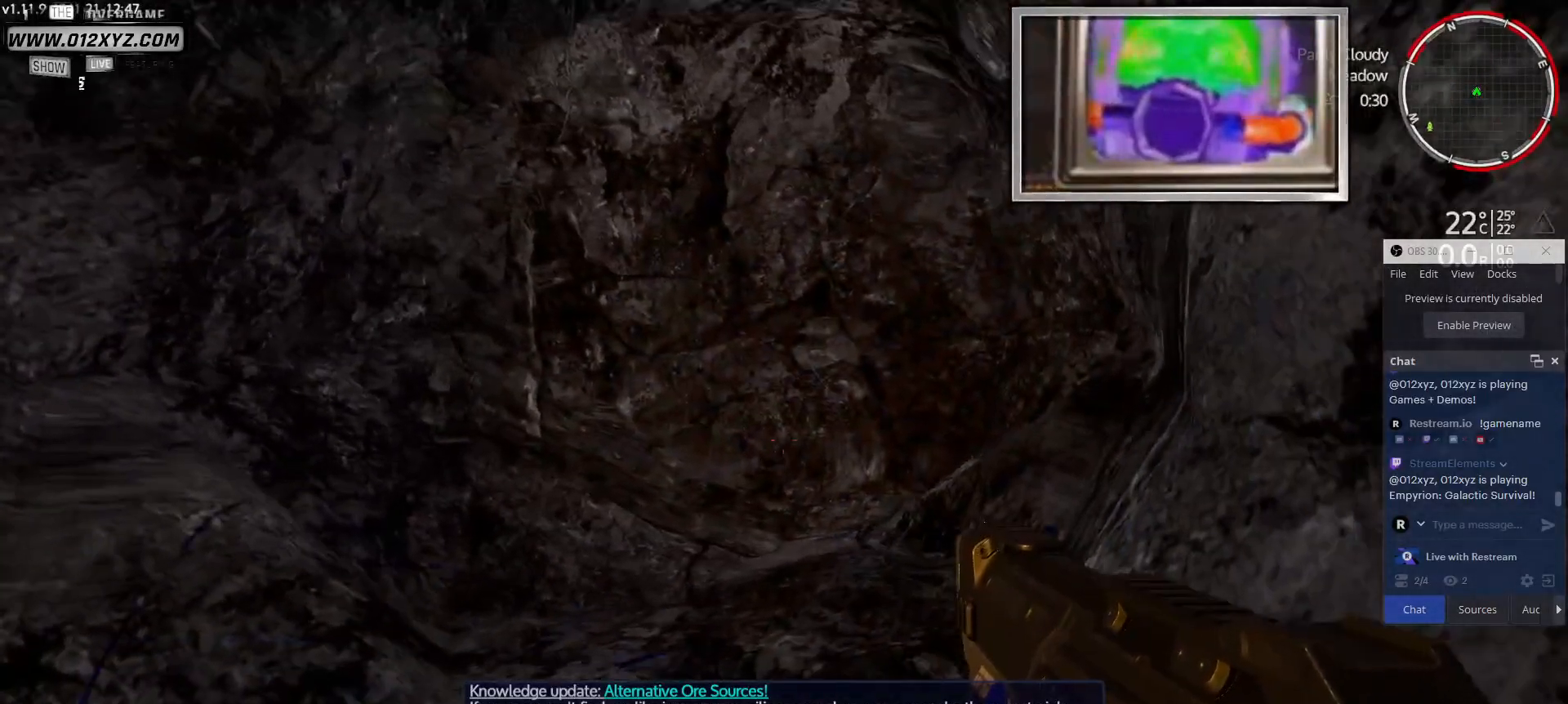
{"keys": [], "mouse": [], "events": []}
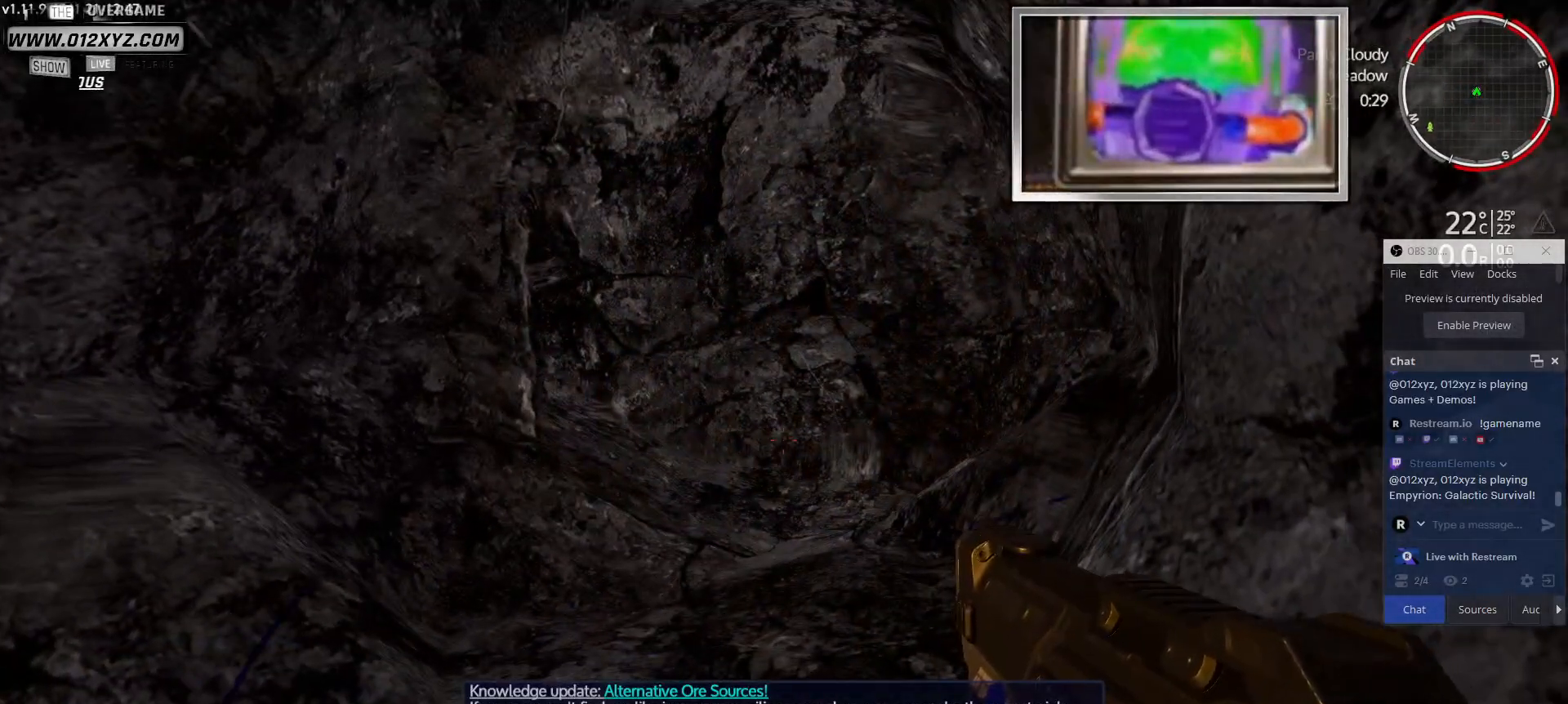
{"keys": [], "mouse": [], "events": []}
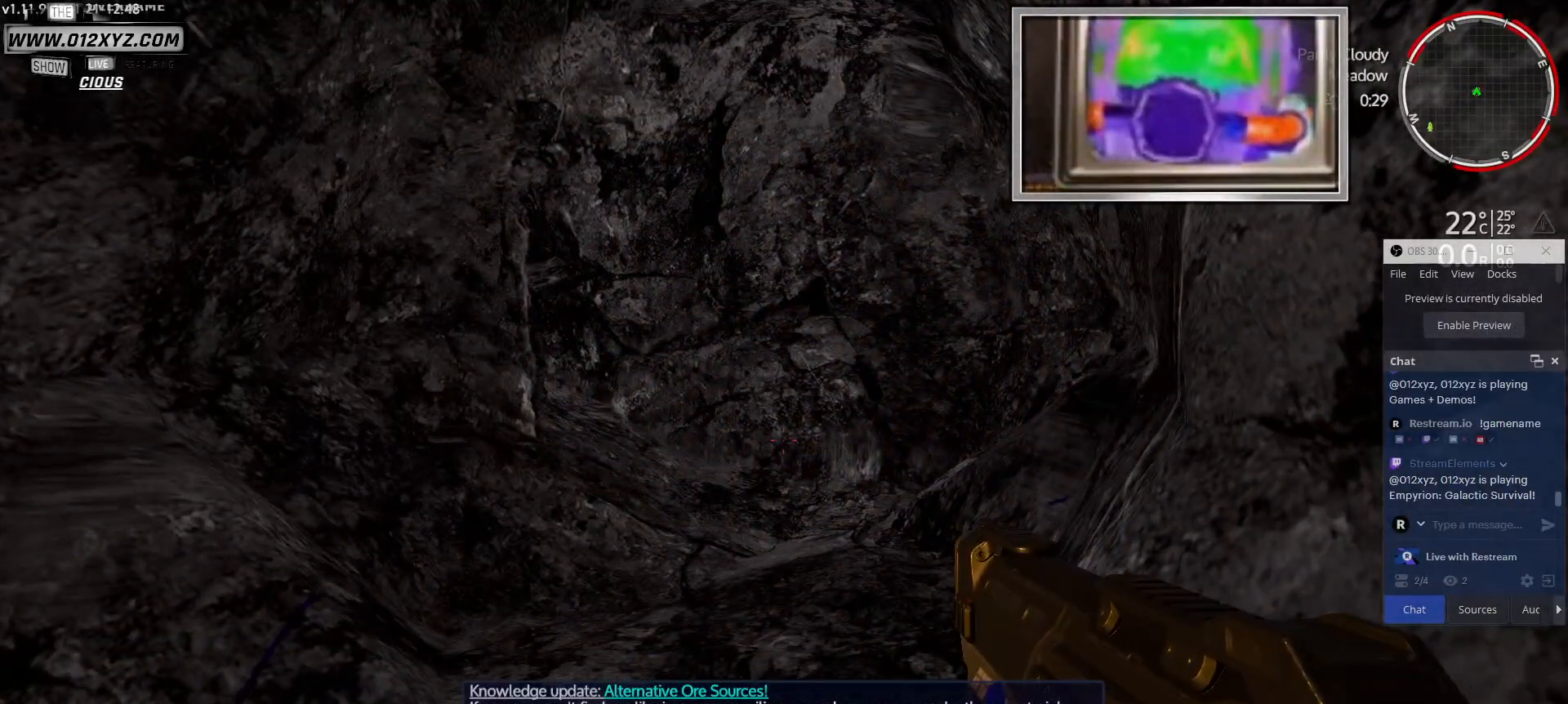
{"keys": [], "mouse": [], "events": []}
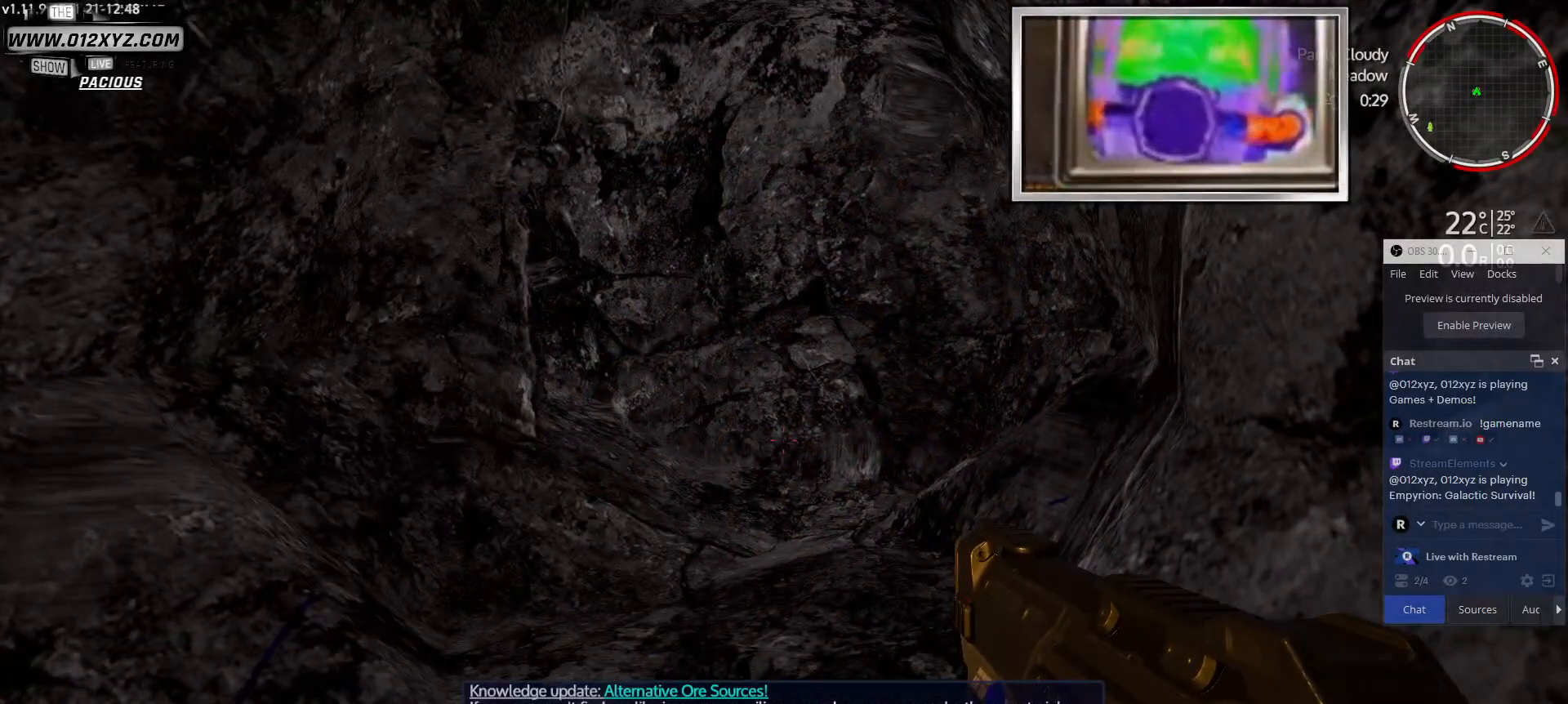
{"keys": [], "mouse": [], "events": [[133, "a", "down"], [367, "a", "up"]]}
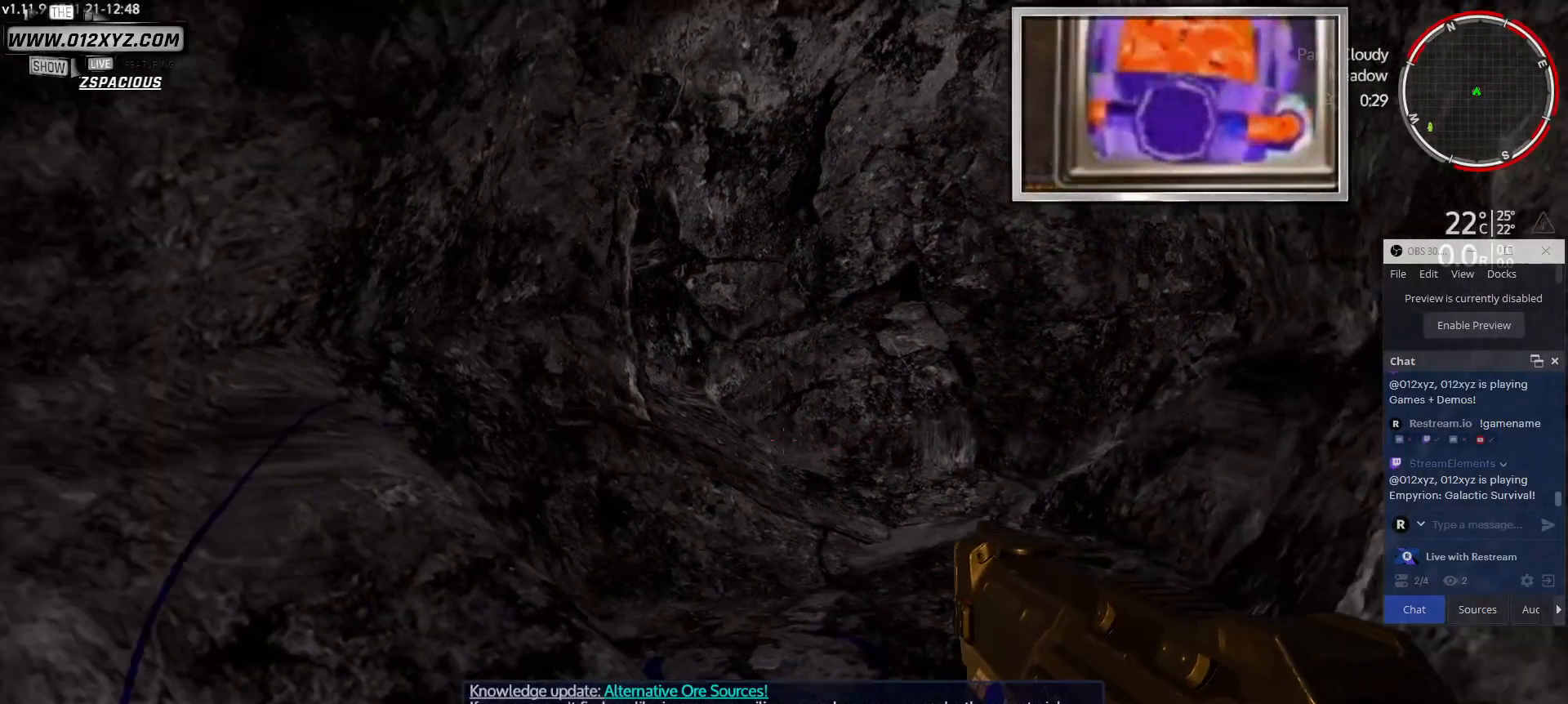
{"keys": [], "mouse": [], "events": [[33, "d", "down"], [300, "d", "up"]]}
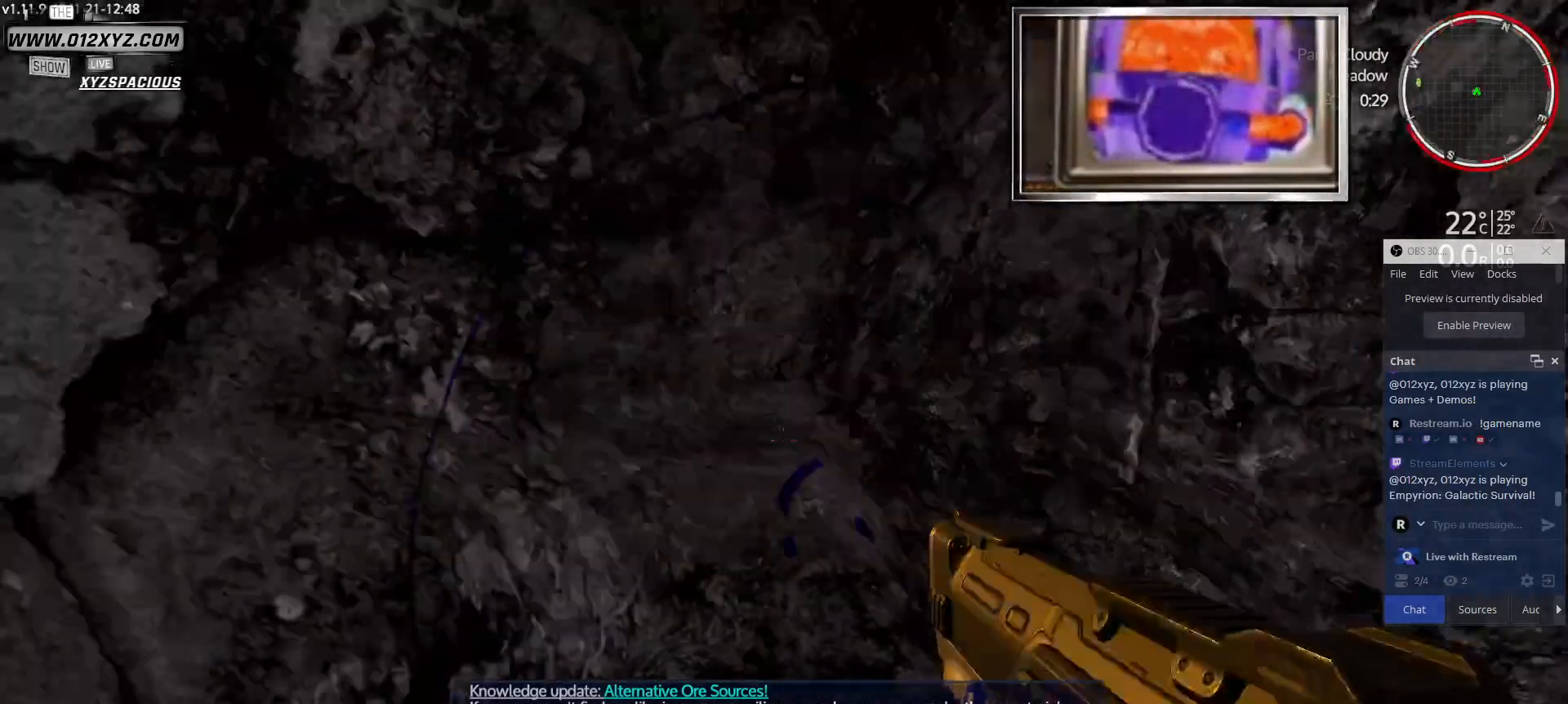
{"keys": [], "mouse": [], "events": []}
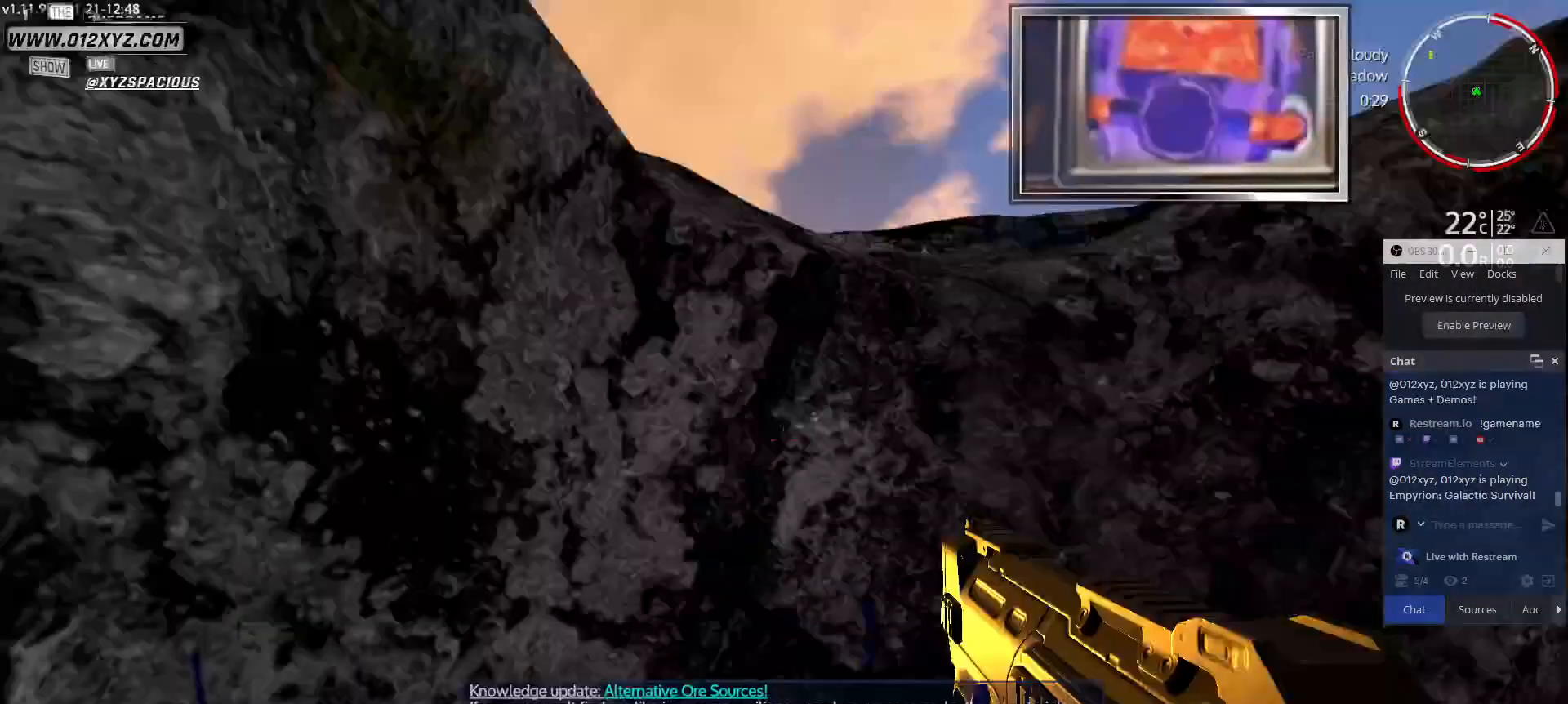
{"keys": [], "mouse": [], "events": []}
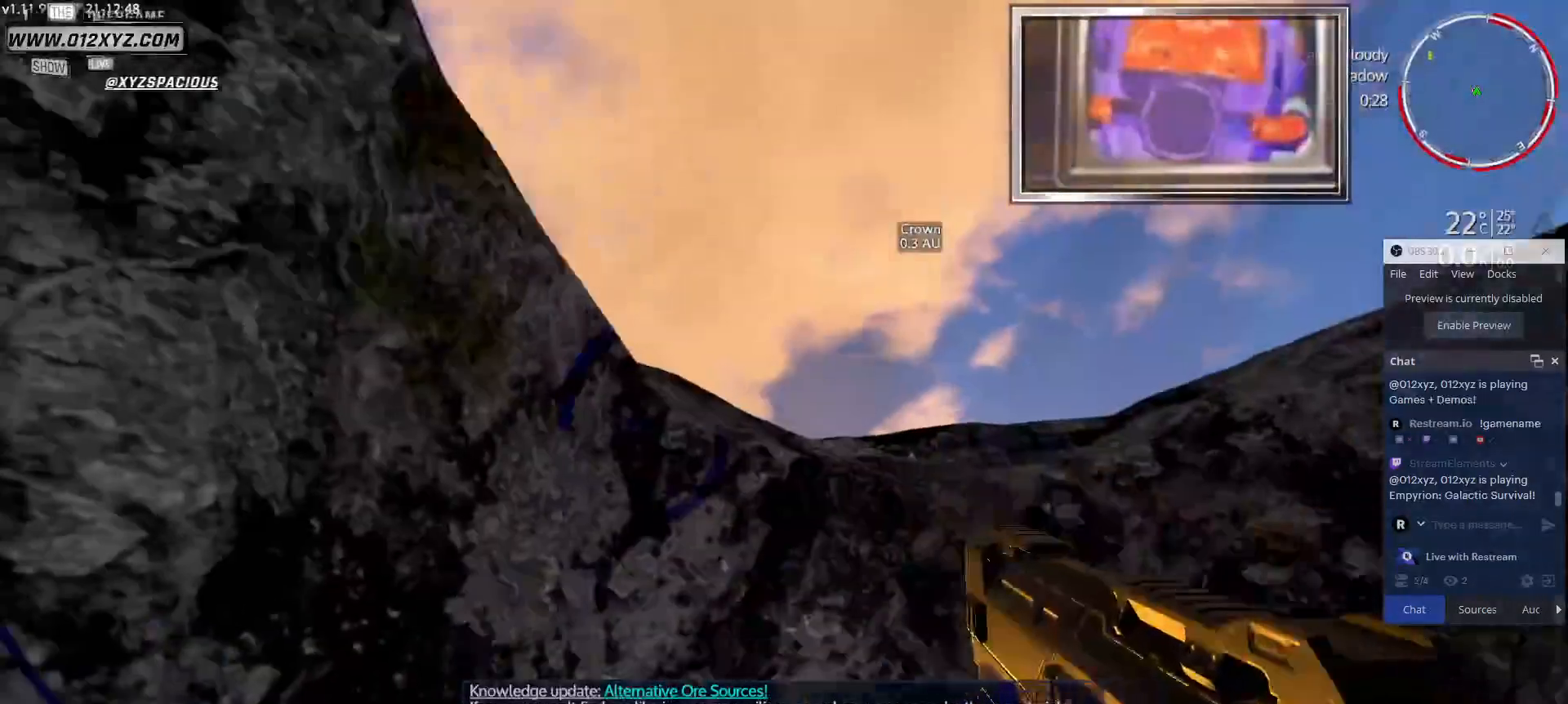
{"keys": [], "mouse": [], "events": []}
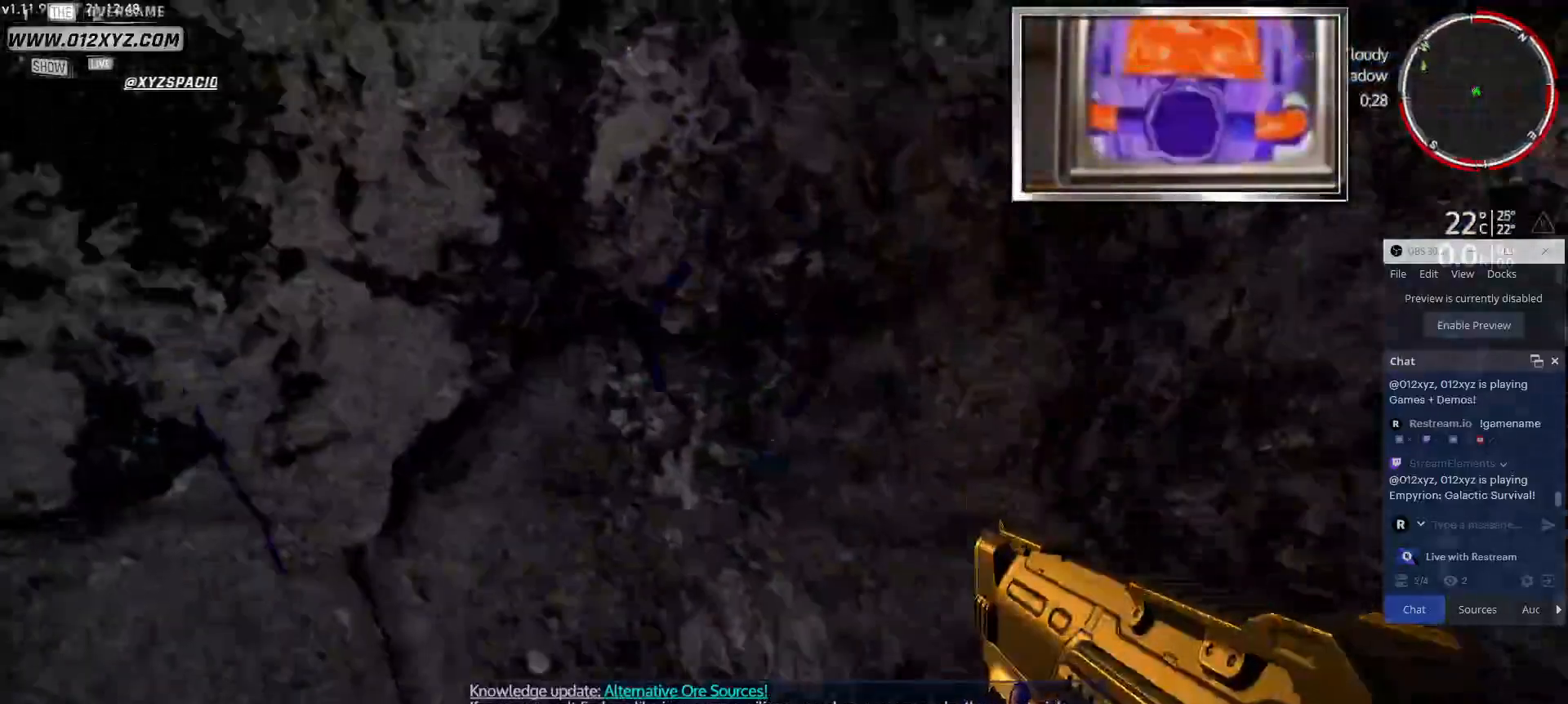
{"keys": [], "mouse": [], "events": []}
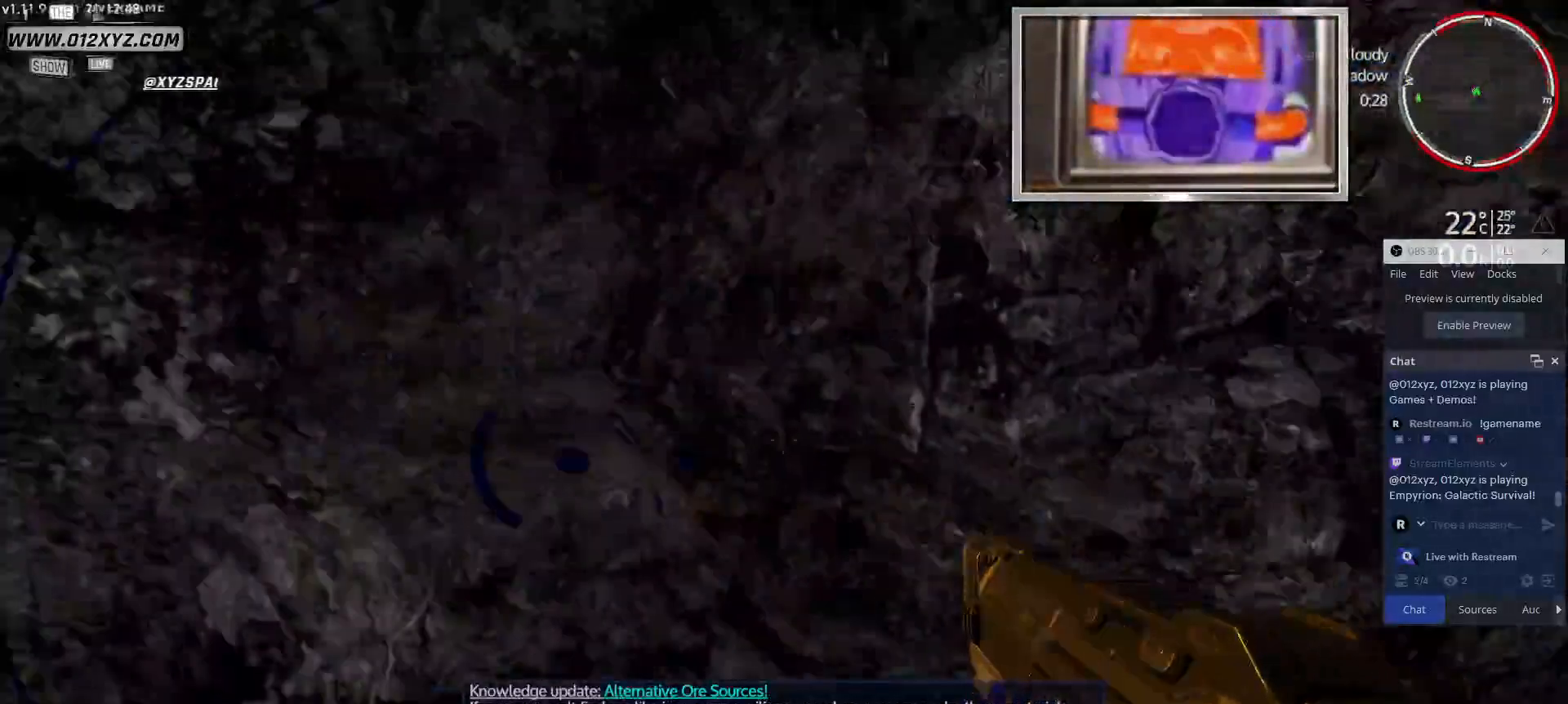
{"keys": [], "mouse": [], "events": []}
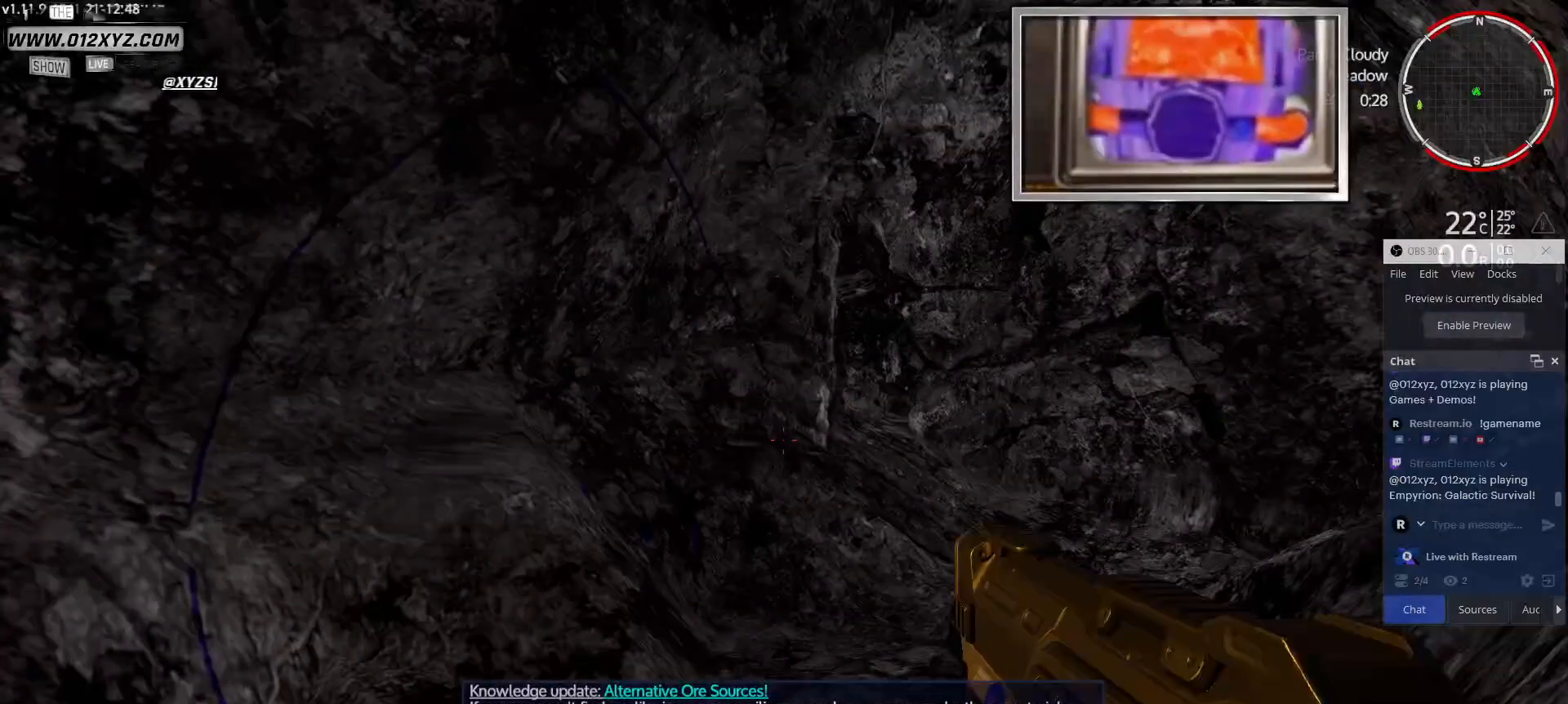
{"keys": [], "mouse": [], "events": [[133, "d", "down"], [467, "d", "up"]]}
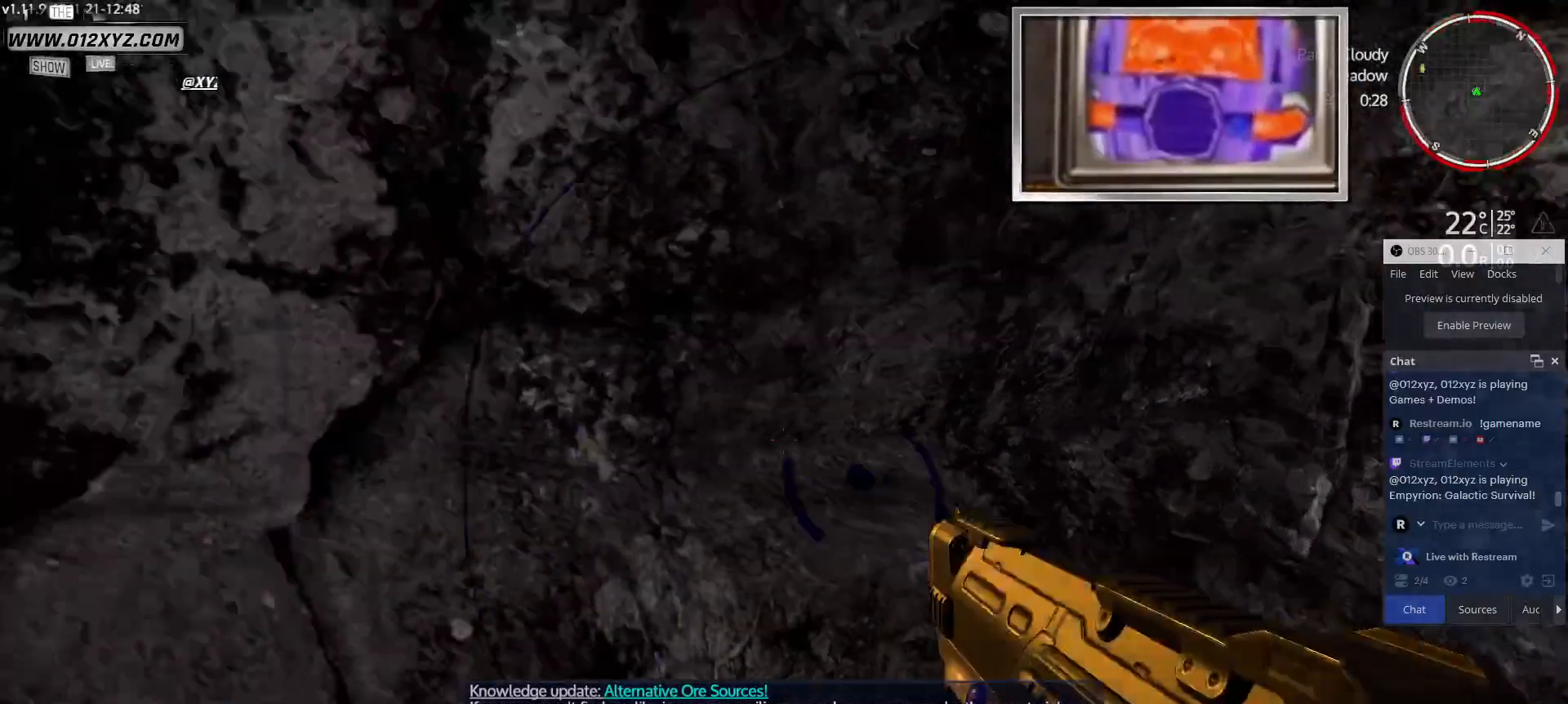
{"keys": [], "mouse": [], "events": []}
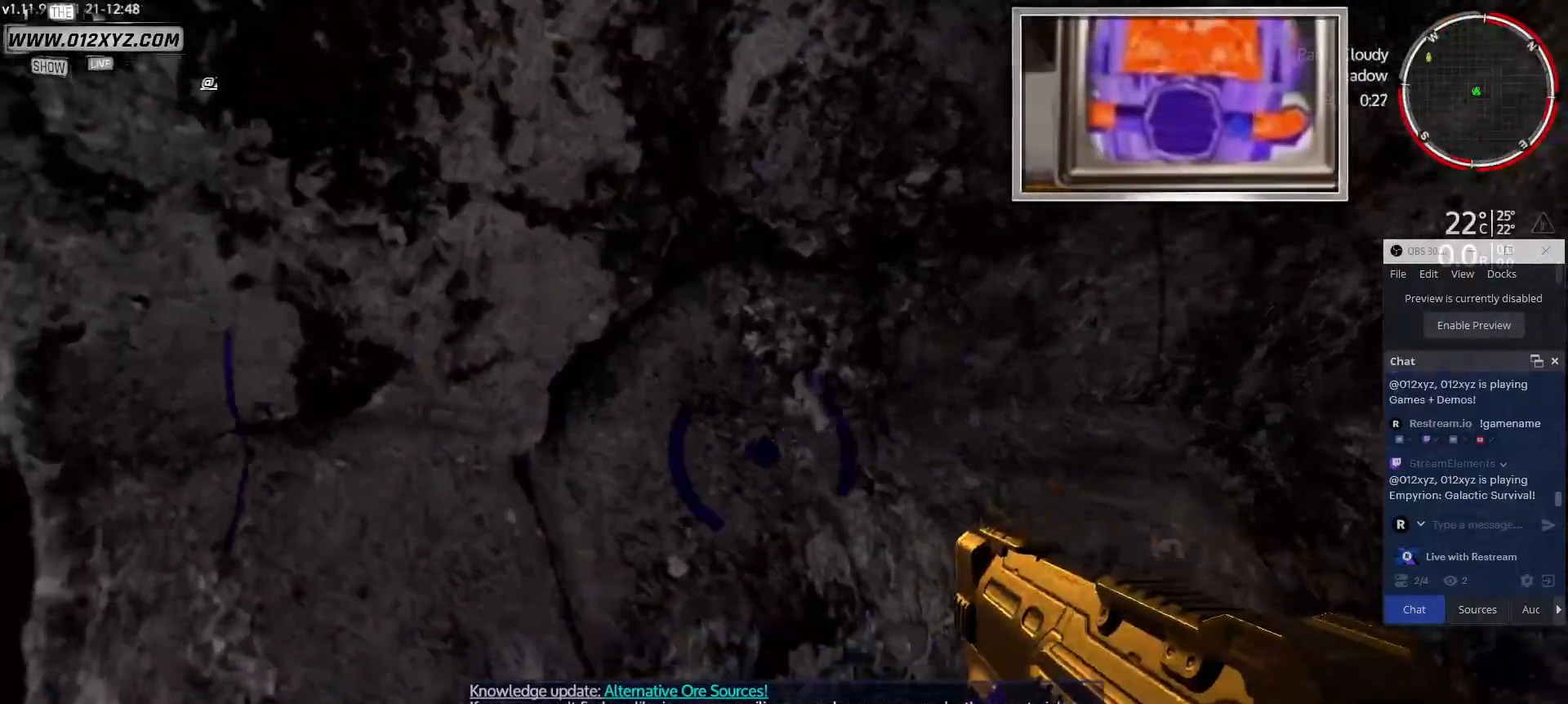
{"keys": [], "mouse": [], "events": []}